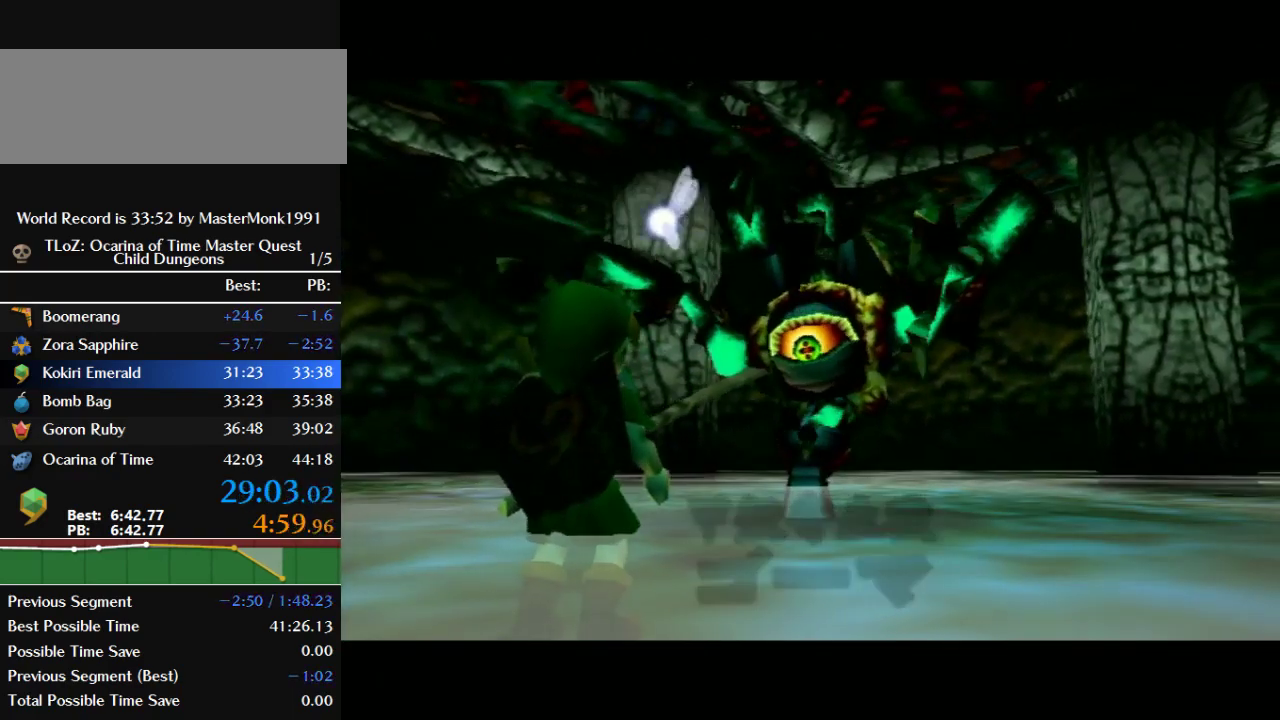
Gameplay with a controller (Nintendo layout); each line is a JSON object with the inputs held at the frame after it. "events" lists button and stick changes between this image and that frame as [ms after this image, input, new state], when the widget could be followed in between. This overlay highlights the sticks when they move; stick clicks (L3) are not distinguishable. Not read: L3 R3.
{"buttons": [], "left_stick": "up-right", "events": [[500, "left_stick", "up-right"]]}
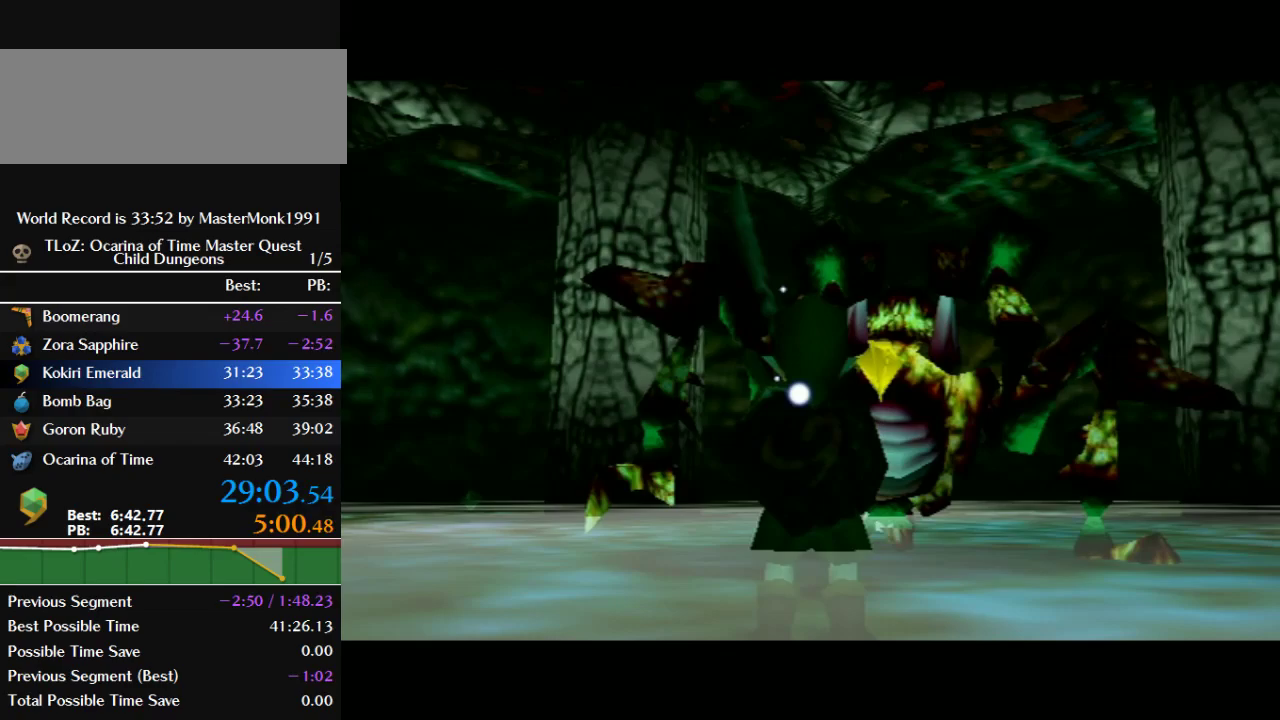
{"buttons": ["C_RIGHT"], "left_stick": "center", "events": [[200, "left_stick", "up"], [400, "C_RIGHT", "down"], [467, "left_stick", "center"]]}
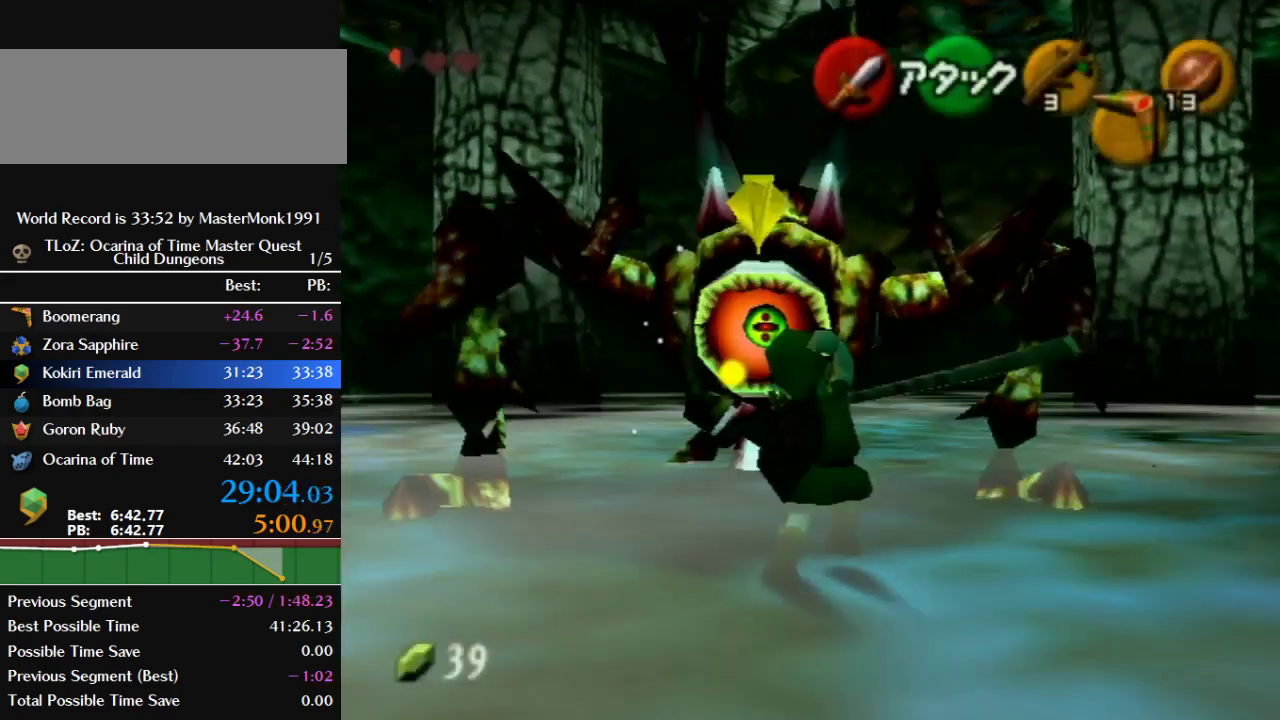
{"buttons": [], "left_stick": "up-left", "events": [[67, "C_RIGHT", "up"], [367, "left_stick", "up"], [433, "left_stick", "up-left"]]}
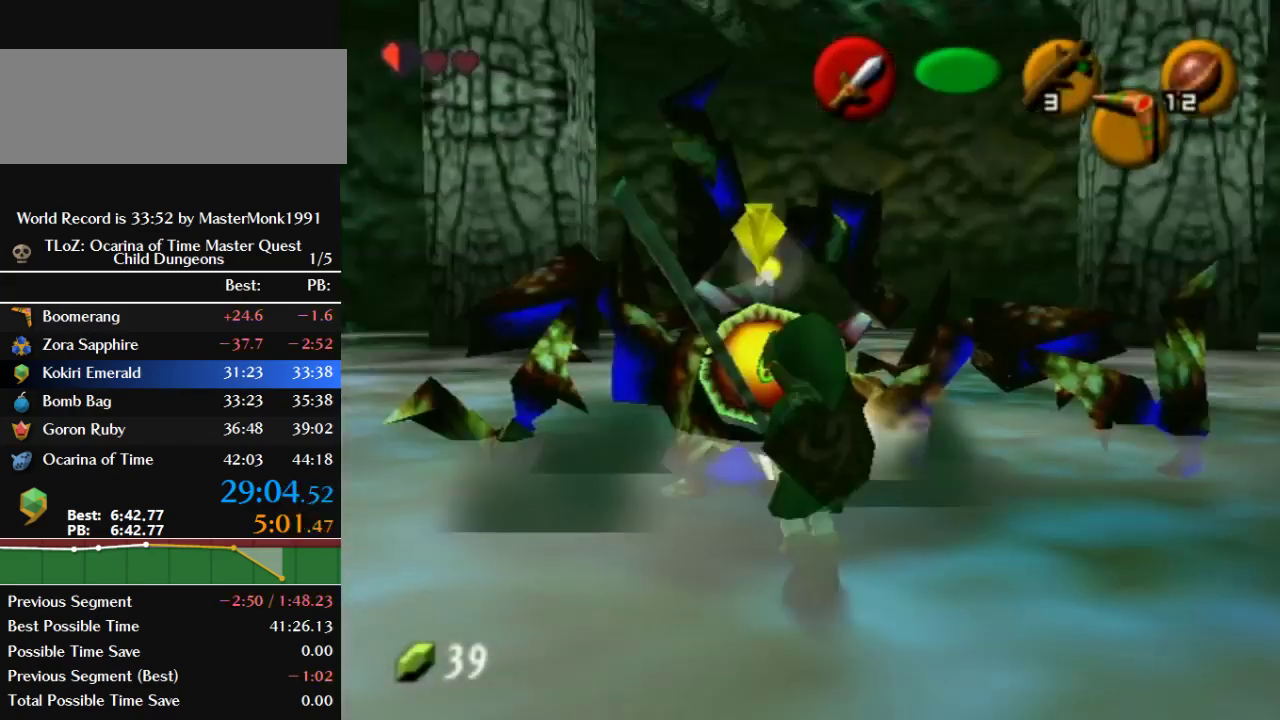
{"buttons": ["R1"], "left_stick": "center", "events": [[67, "left_stick", "up"], [233, "R1", "down"], [367, "A", "down"], [433, "left_stick", "center"], [467, "A", "up"]]}
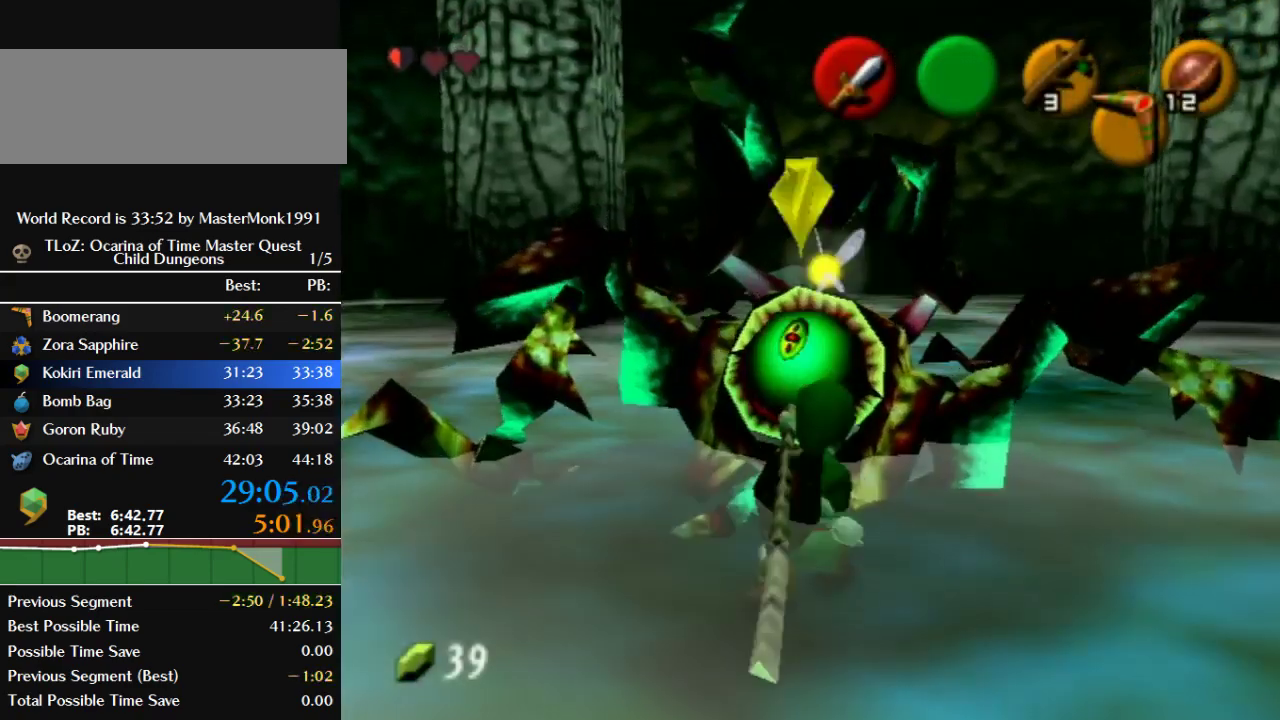
{"buttons": ["C_RIGHT"], "left_stick": "center", "events": [[33, "A", "down"], [133, "A", "up"], [333, "C_RIGHT", "down"], [333, "R1", "up"], [400, "C_RIGHT", "up"], [500, "C_RIGHT", "down"]]}
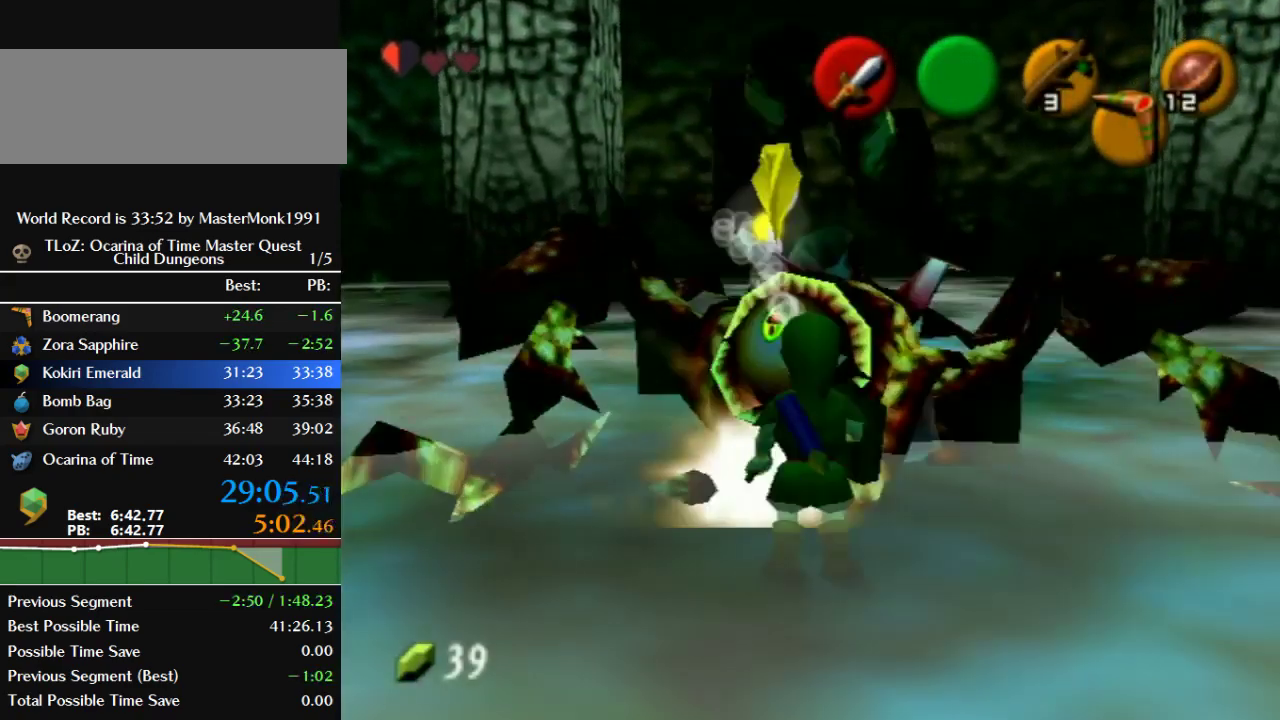
{"buttons": [], "left_stick": "center", "events": [[67, "C_RIGHT", "up"], [133, "C_RIGHT", "down"], [200, "C_RIGHT", "up"], [267, "C_RIGHT", "down"], [333, "C_RIGHT", "up"]]}
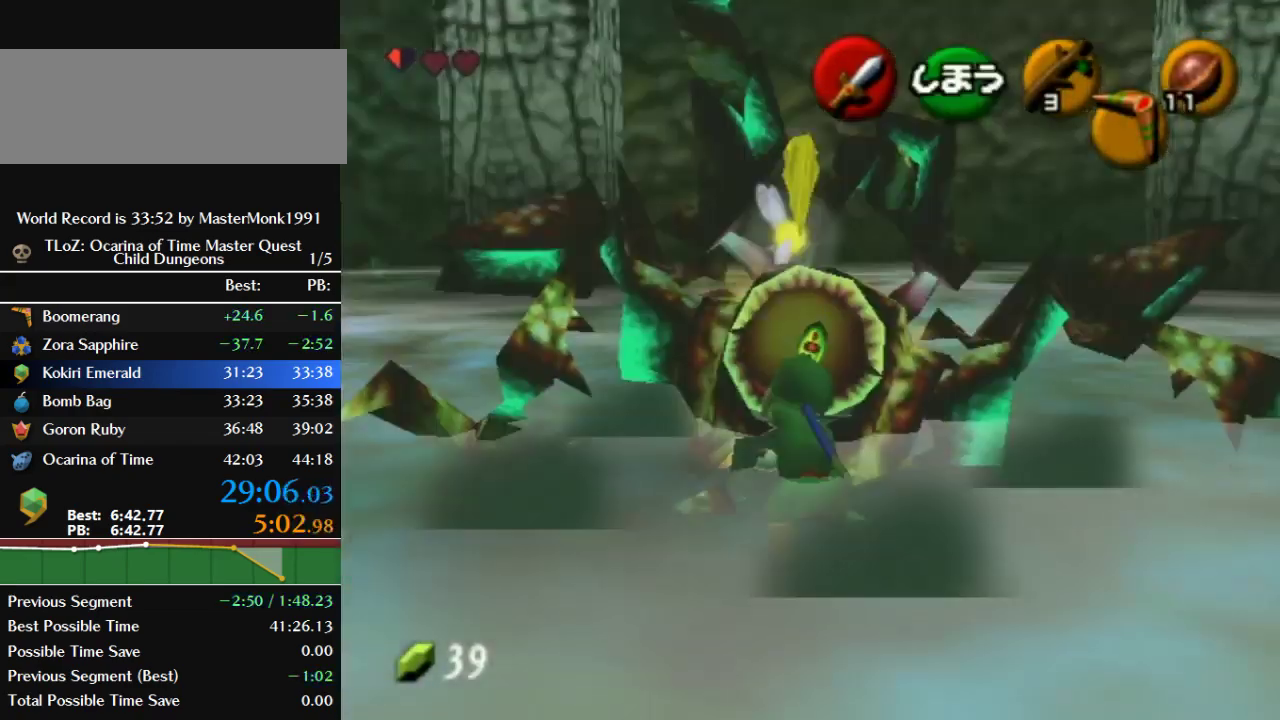
{"buttons": ["R1"], "left_stick": "center", "events": [[33, "R1", "down"], [133, "A", "down"], [233, "A", "up"], [433, "A", "down"], [500, "A", "up"]]}
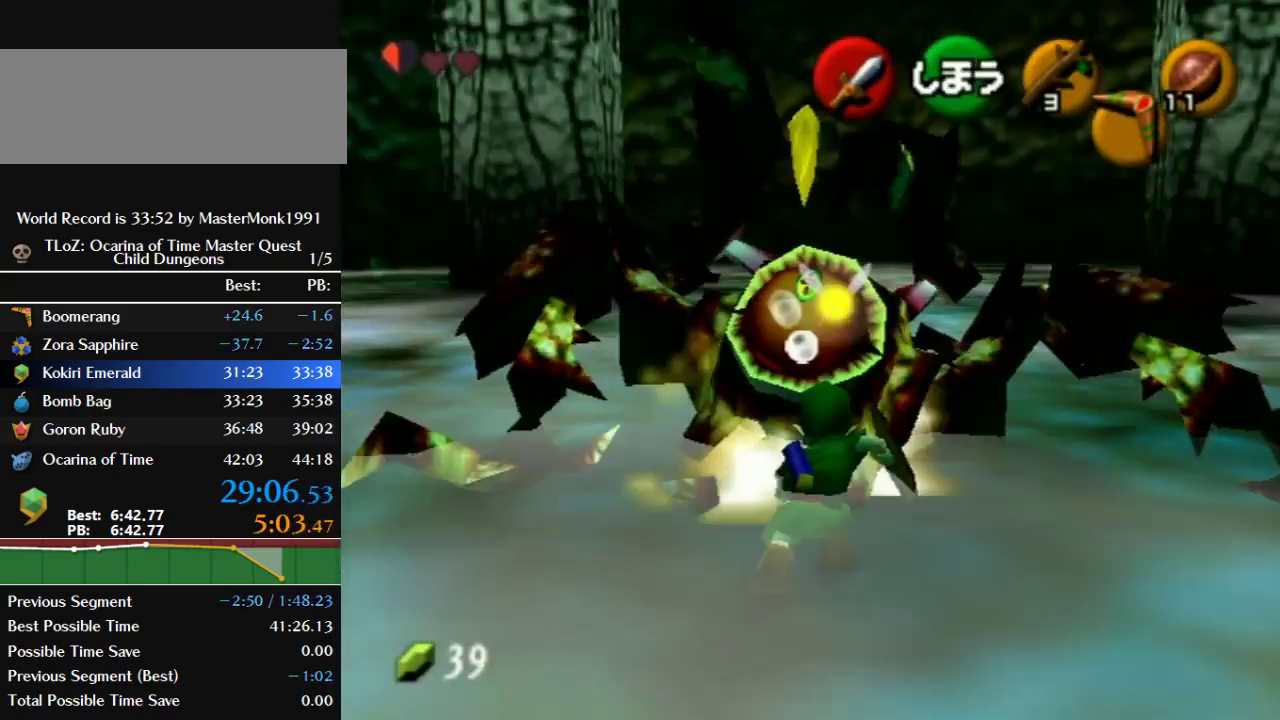
{"buttons": ["A", "R1"], "left_stick": "down", "events": [[67, "A", "down"], [133, "A", "up"], [200, "A", "down"], [300, "A", "up"], [300, "left_stick", "down"], [467, "A", "down"]]}
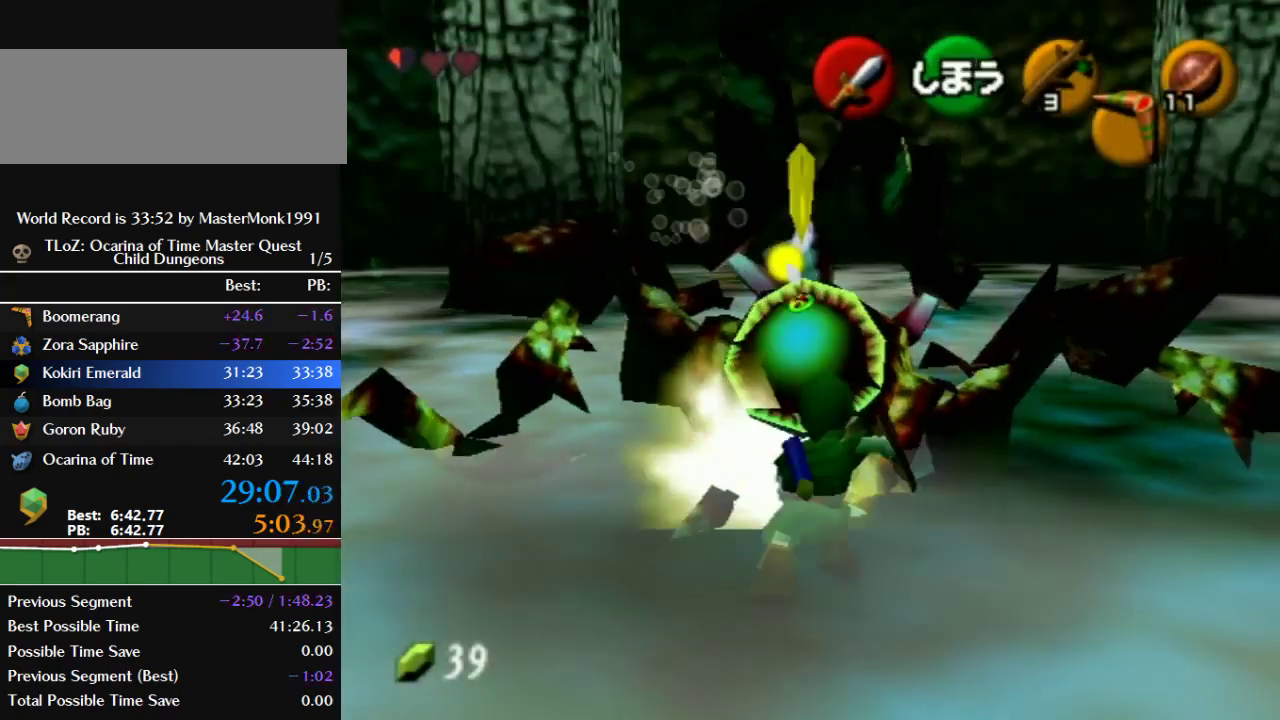
{"buttons": ["R1"], "left_stick": "down", "events": [[33, "A", "up"], [133, "A", "down"], [200, "A", "up"], [267, "A", "down"], [333, "A", "up"], [400, "A", "down"], [467, "A", "up"]]}
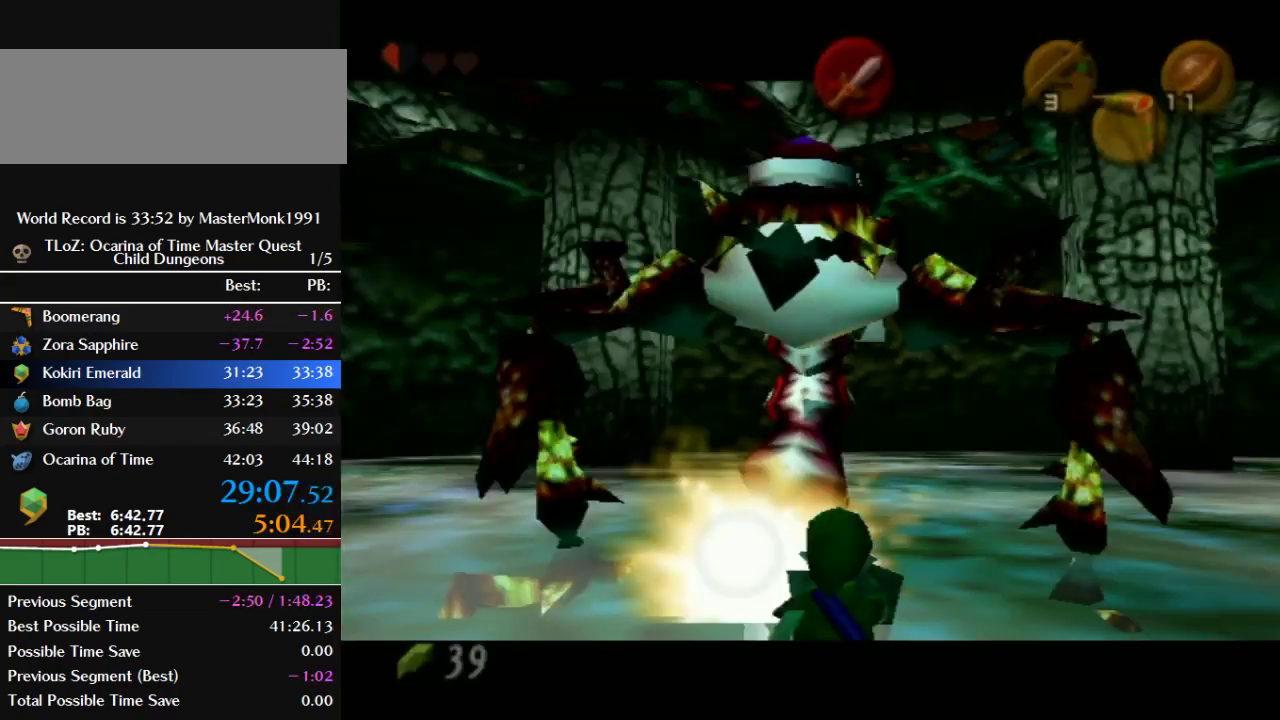
{"buttons": [], "left_stick": "center", "events": [[100, "left_stick", "center"], [167, "R1", "up"]]}